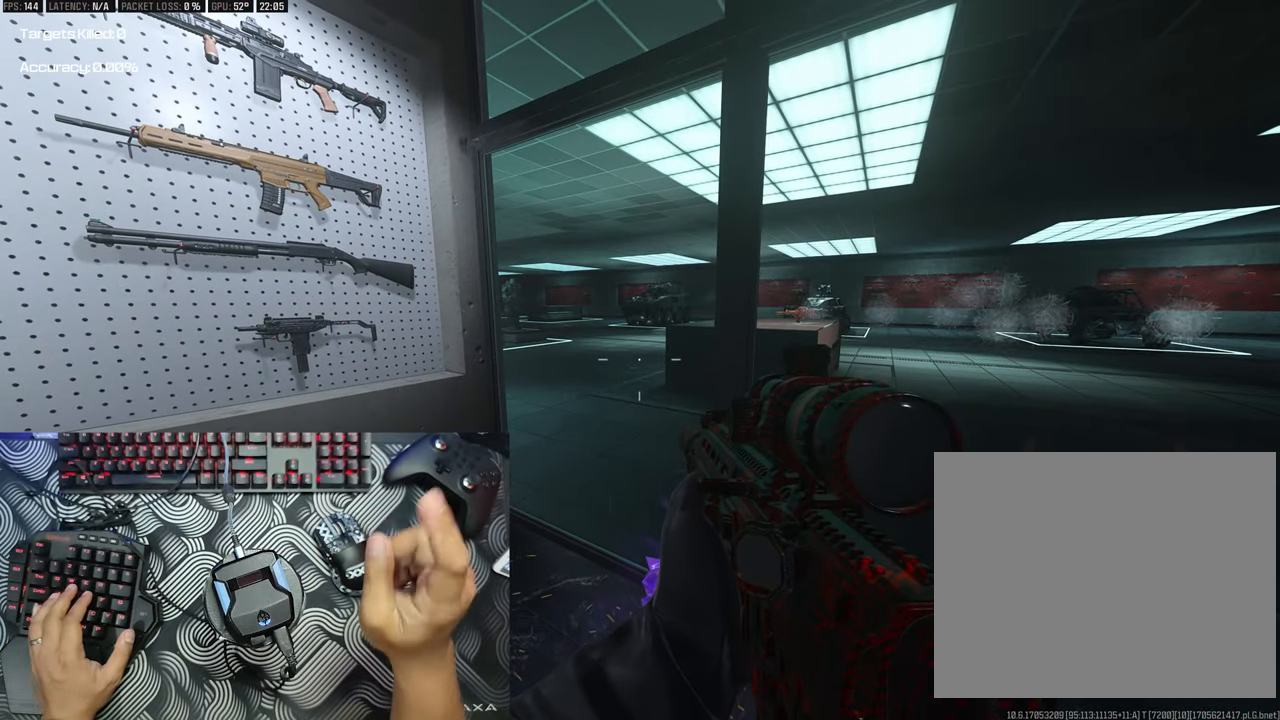
Gameplay with a controller (Xbox layout); each line is a JSON object with the inputs held at the frame after it. "events" lists button and stick changes between this image and that frame as [ms after this image, input, new state], when the widget could be followed in between. Not read: L2.
{"buttons": [], "left_stick": "center", "right_stick": "center", "events": []}
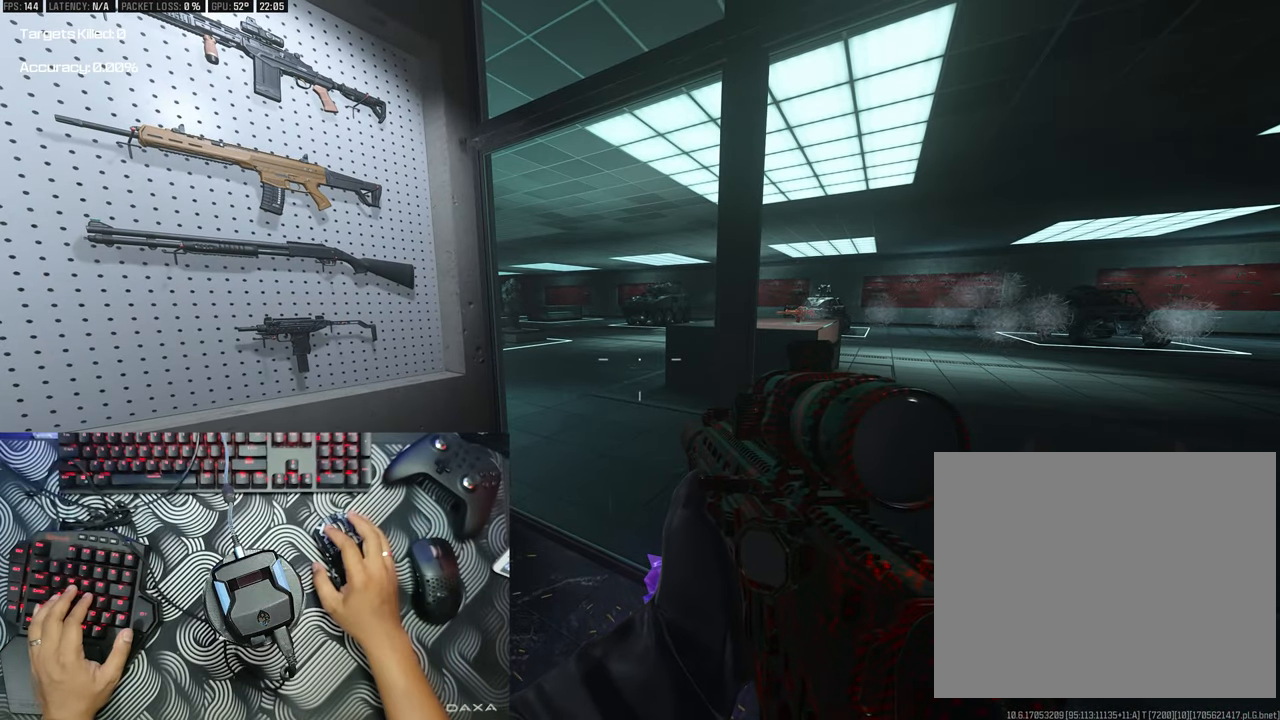
{"buttons": [], "left_stick": "right", "right_stick": "right", "events": [[367, "left_stick", "right"], [367, "right_stick", "right"]]}
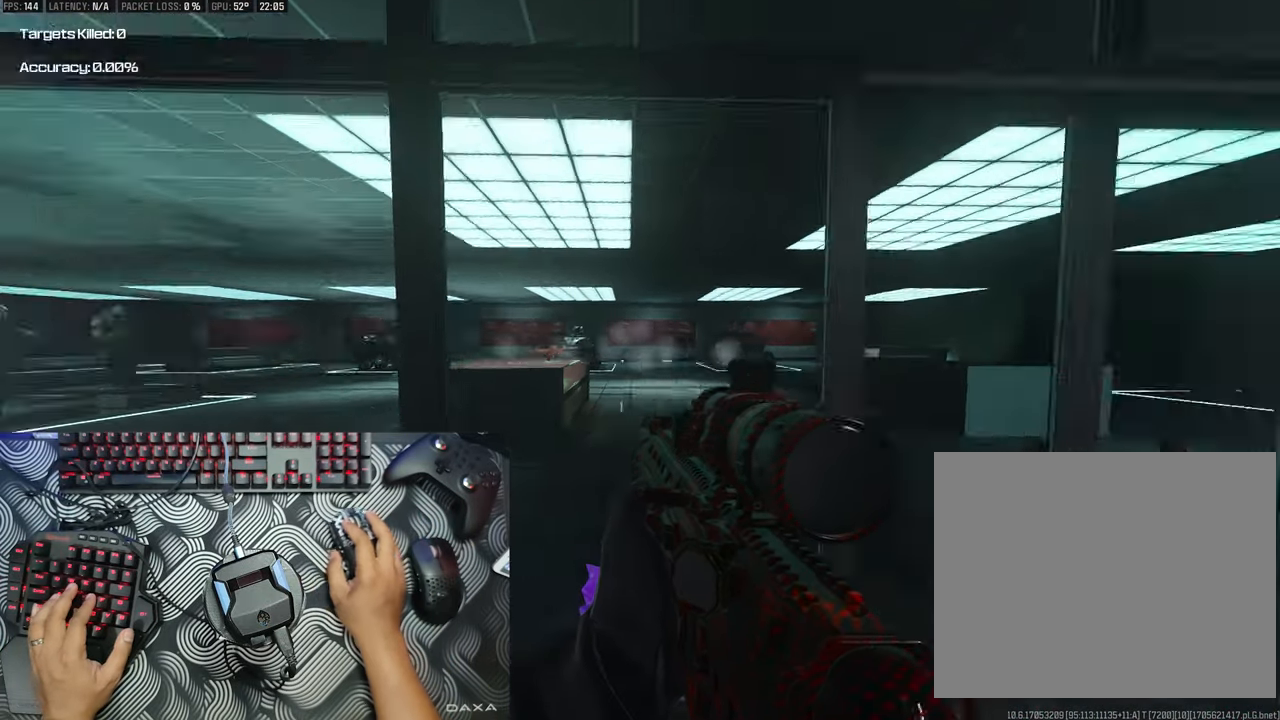
{"buttons": [], "left_stick": "up-right", "right_stick": "down-left", "events": [[283, "right_stick", "center"], [483, "left_stick", "up-right"], [483, "right_stick", "down-left"]]}
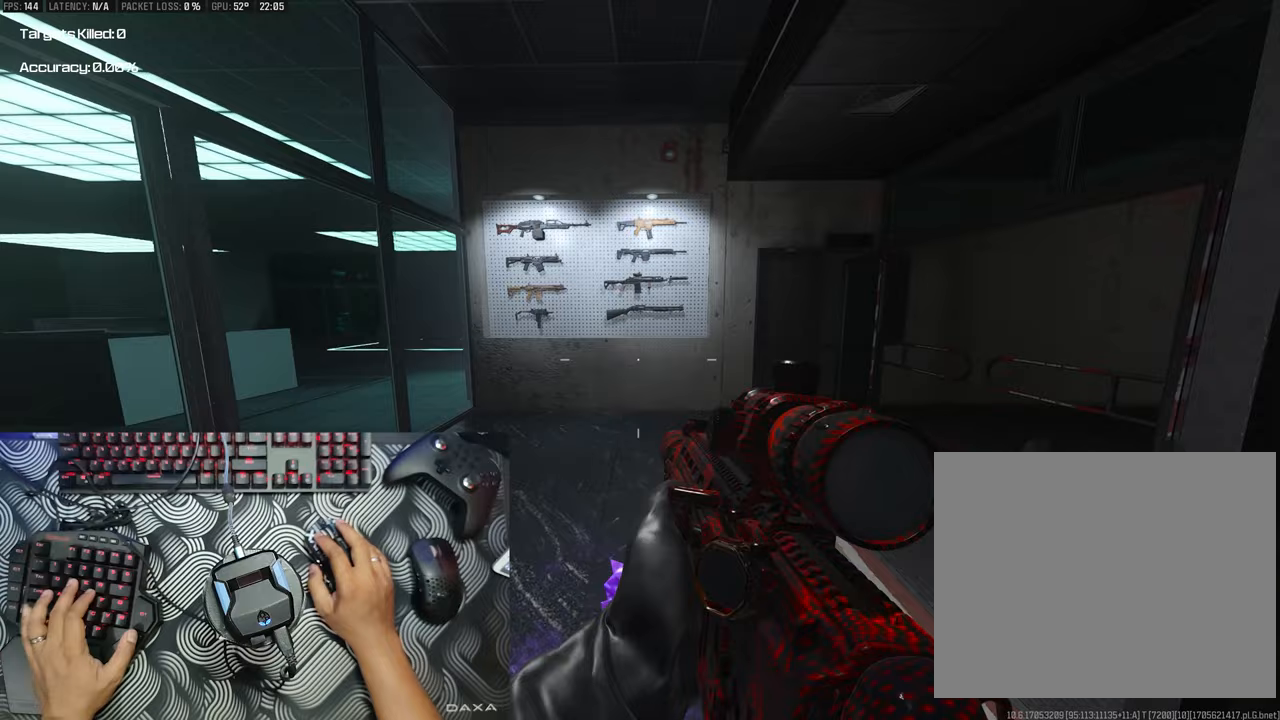
{"buttons": [], "left_stick": "up", "right_stick": "right", "events": [[67, "right_stick", "left"], [83, "left_stick", "up"], [200, "right_stick", "center"], [300, "A", "down"], [300, "right_stick", "up-right"], [367, "right_stick", "right"], [433, "A", "up"]]}
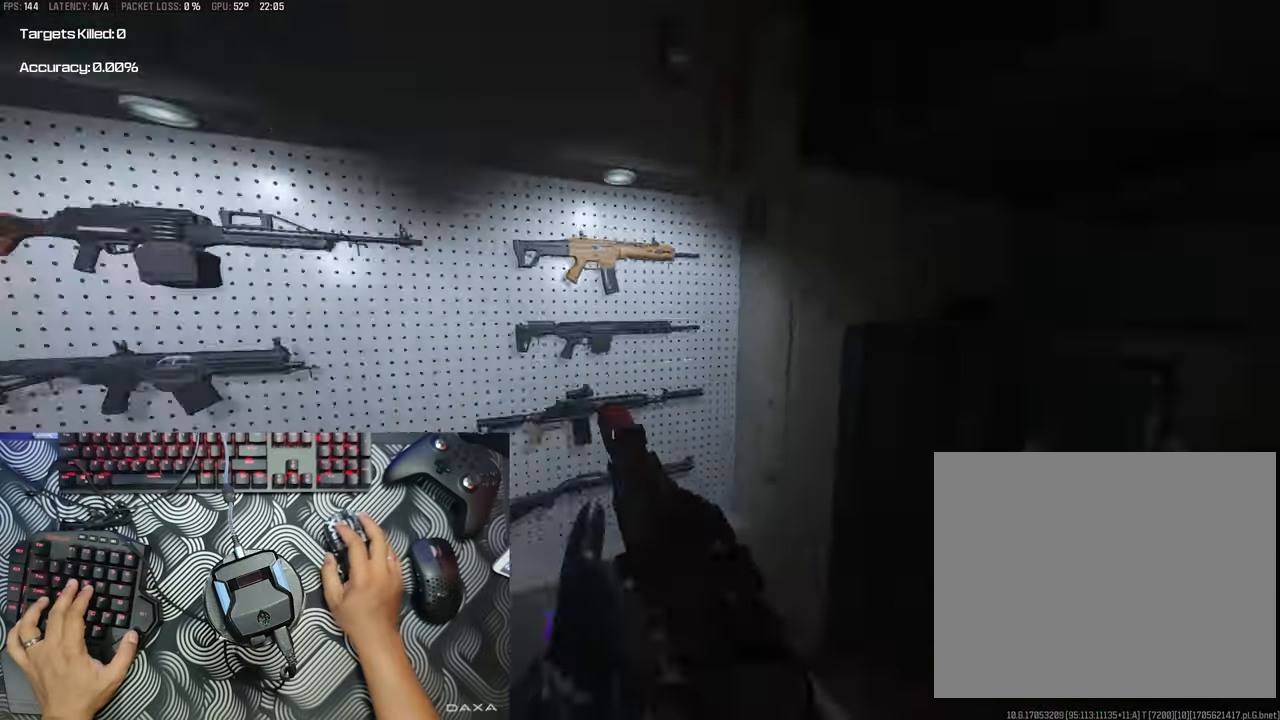
{"buttons": [], "left_stick": "up", "right_stick": "down-right", "events": [[233, "right_stick", "down-right"], [350, "right_stick", "center"], [500, "right_stick", "down-right"]]}
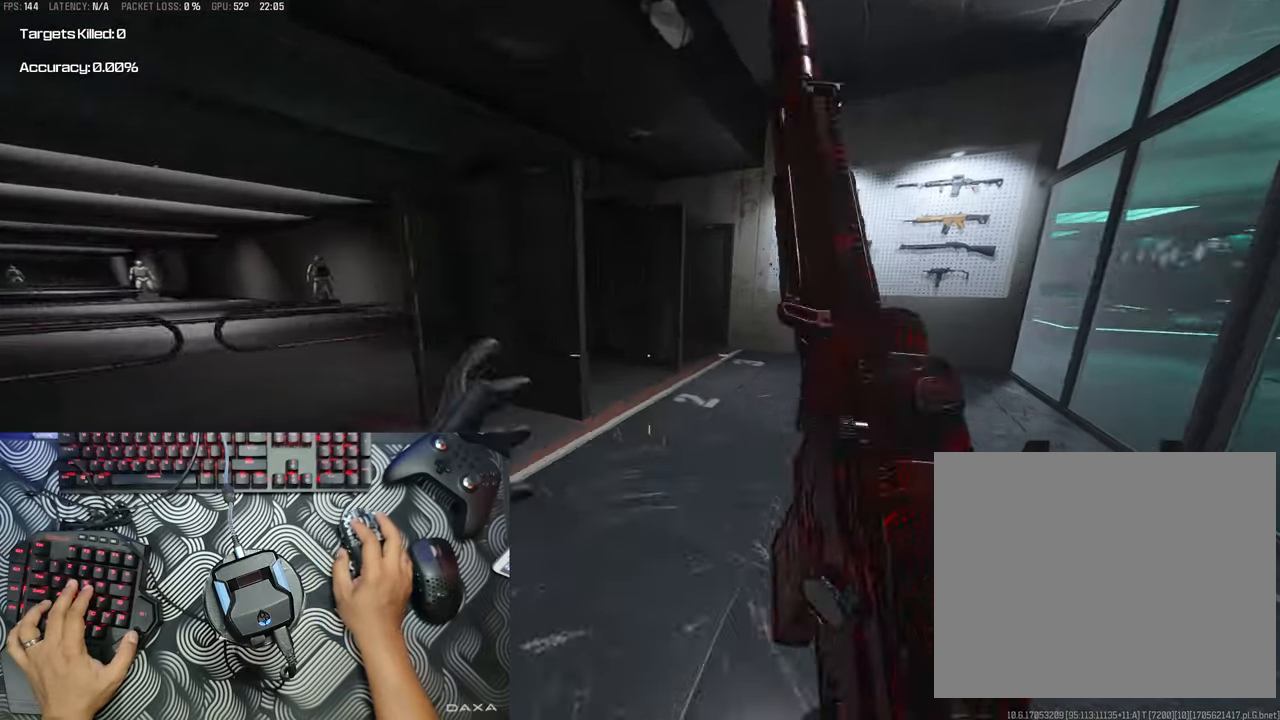
{"buttons": [], "left_stick": "up", "right_stick": "center", "events": [[150, "B", "down"], [200, "right_stick", "center"], [283, "B", "up"]]}
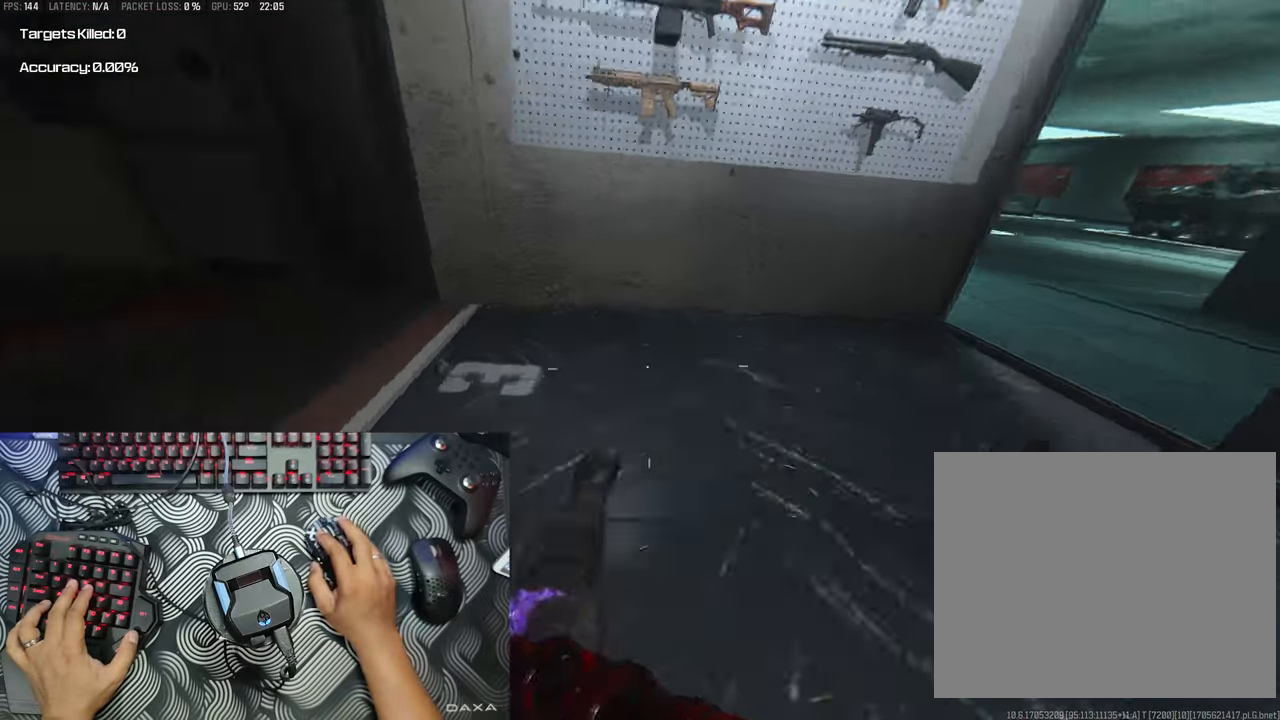
{"buttons": [], "left_stick": "up", "right_stick": "right", "events": [[83, "right_stick", "up-right"], [250, "right_stick", "right"]]}
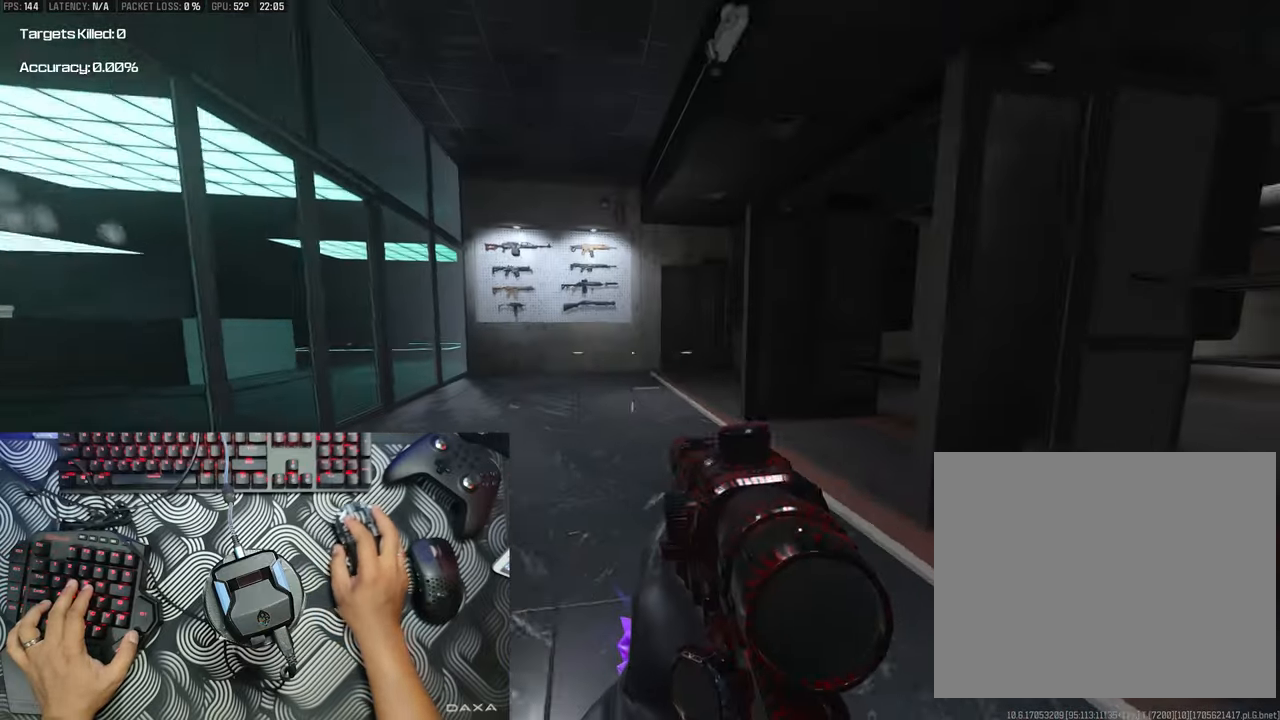
{"buttons": [], "left_stick": "up", "right_stick": "down-left", "events": [[83, "right_stick", "center"], [283, "right_stick", "left"], [367, "right_stick", "down-left"]]}
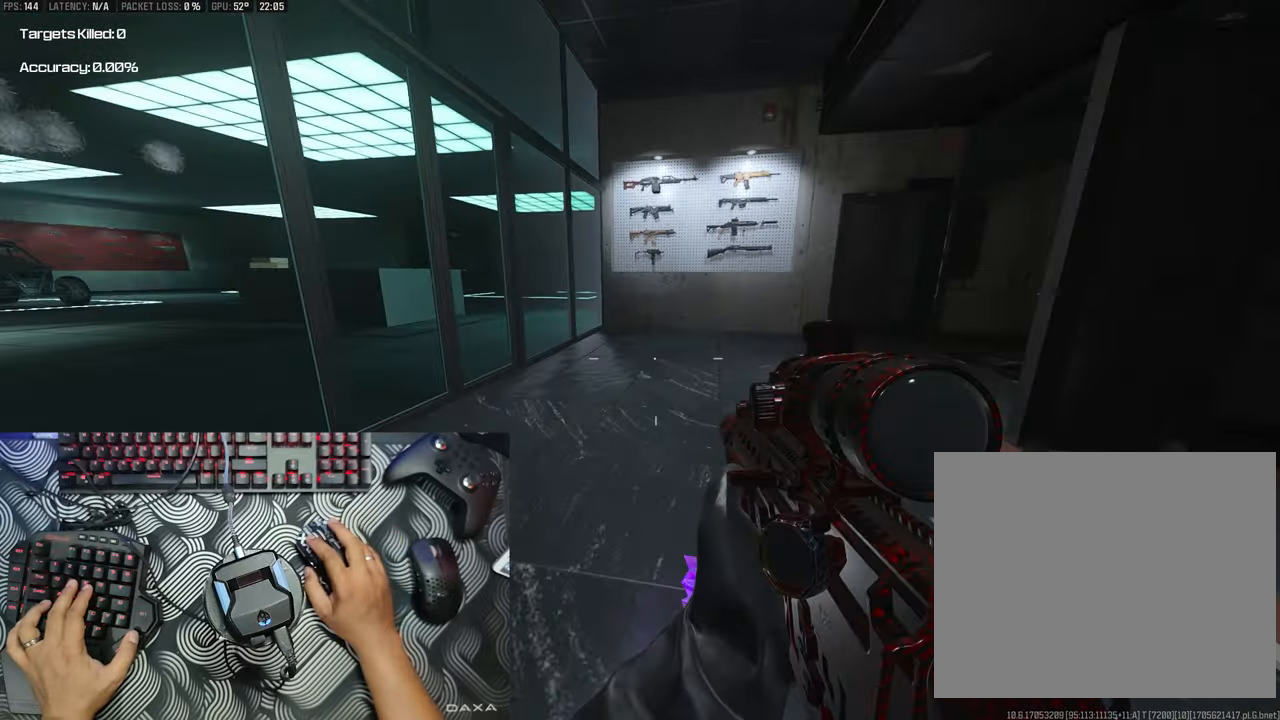
{"buttons": [], "left_stick": "up", "right_stick": "left", "events": [[50, "right_stick", "center"], [217, "A", "down"], [300, "A", "up"], [400, "right_stick", "down-left"], [450, "right_stick", "left"]]}
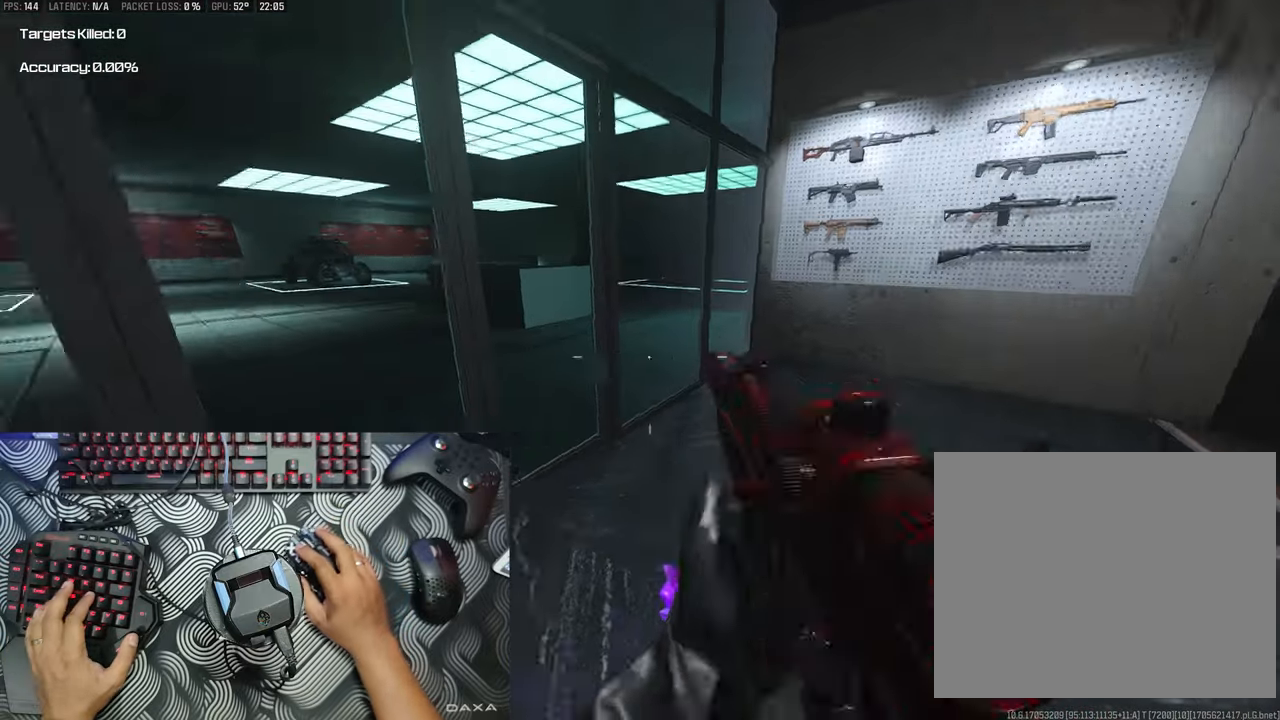
{"buttons": [], "left_stick": "up-left", "right_stick": "center", "events": [[33, "left_stick", "center"], [183, "left_stick", "left"], [300, "right_stick", "center"], [400, "left_stick", "up-left"]]}
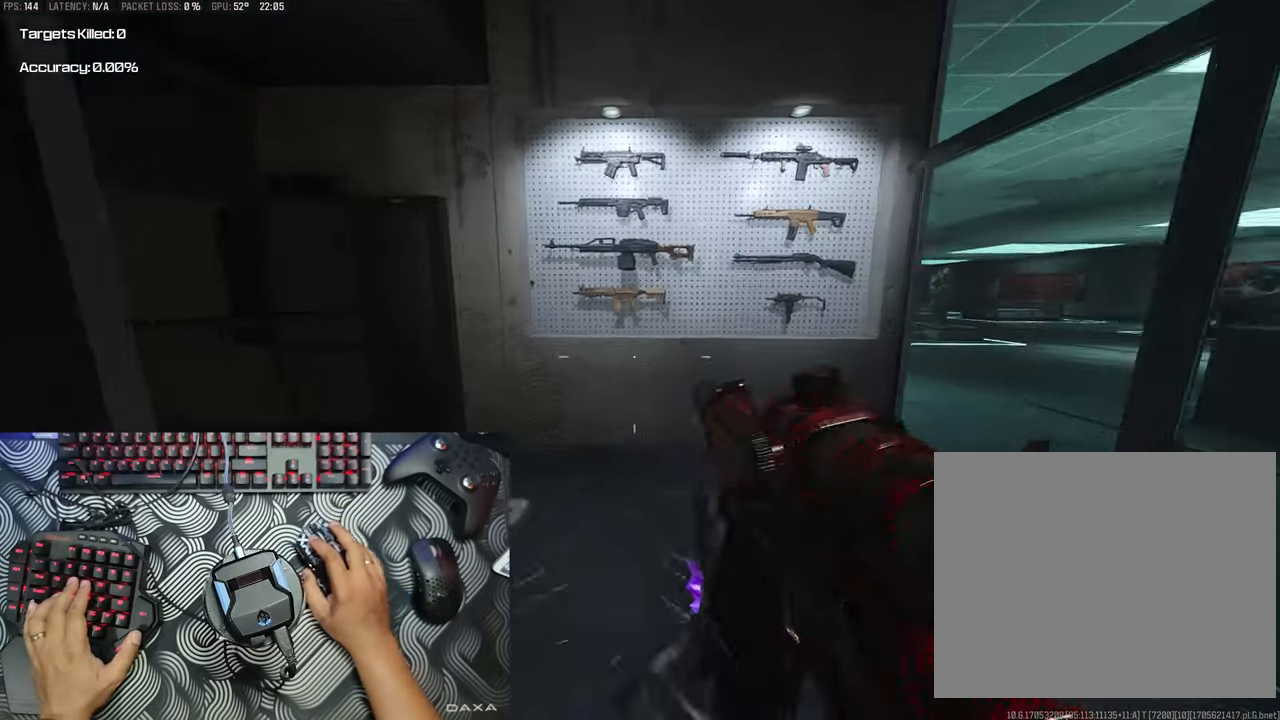
{"buttons": ["DPAD_LEFT"], "left_stick": "center", "right_stick": "center", "events": [[50, "right_stick", "right"], [67, "left_stick", "up"], [267, "left_stick", "center"], [400, "right_stick", "center"], [450, "DPAD_LEFT", "down"]]}
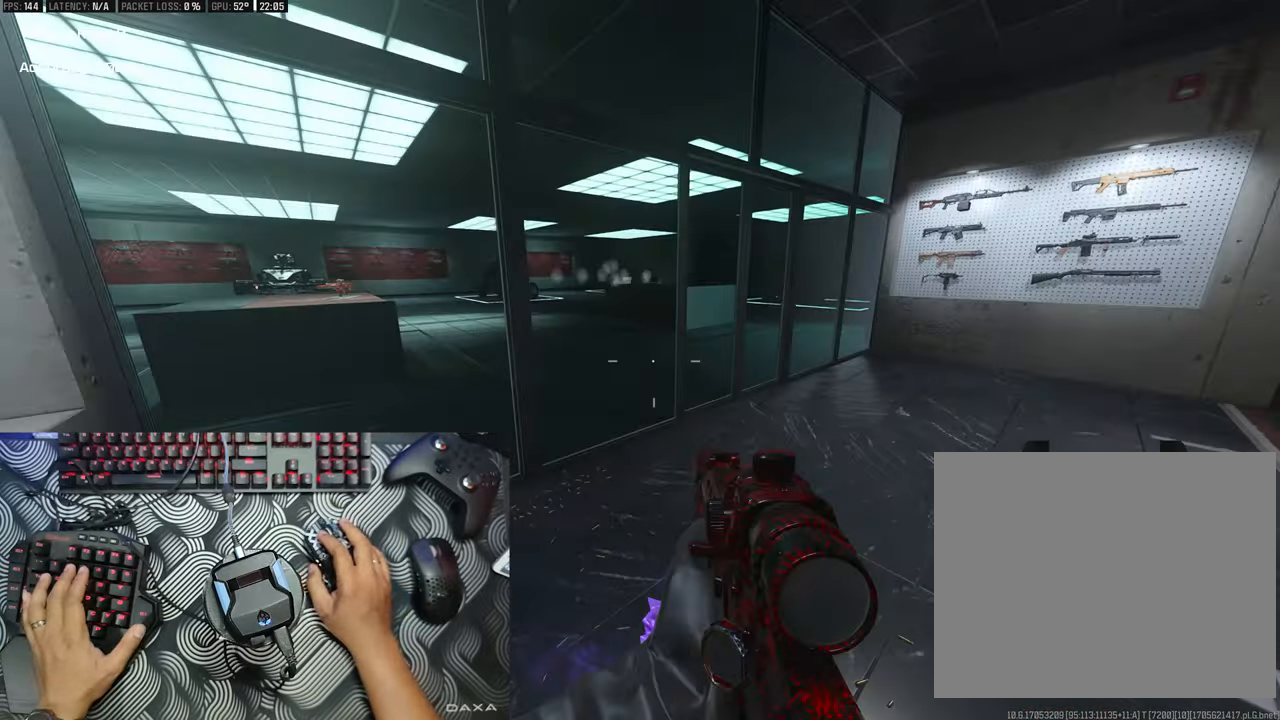
{"buttons": ["DPAD_LEFT"], "left_stick": "center", "right_stick": "center", "events": []}
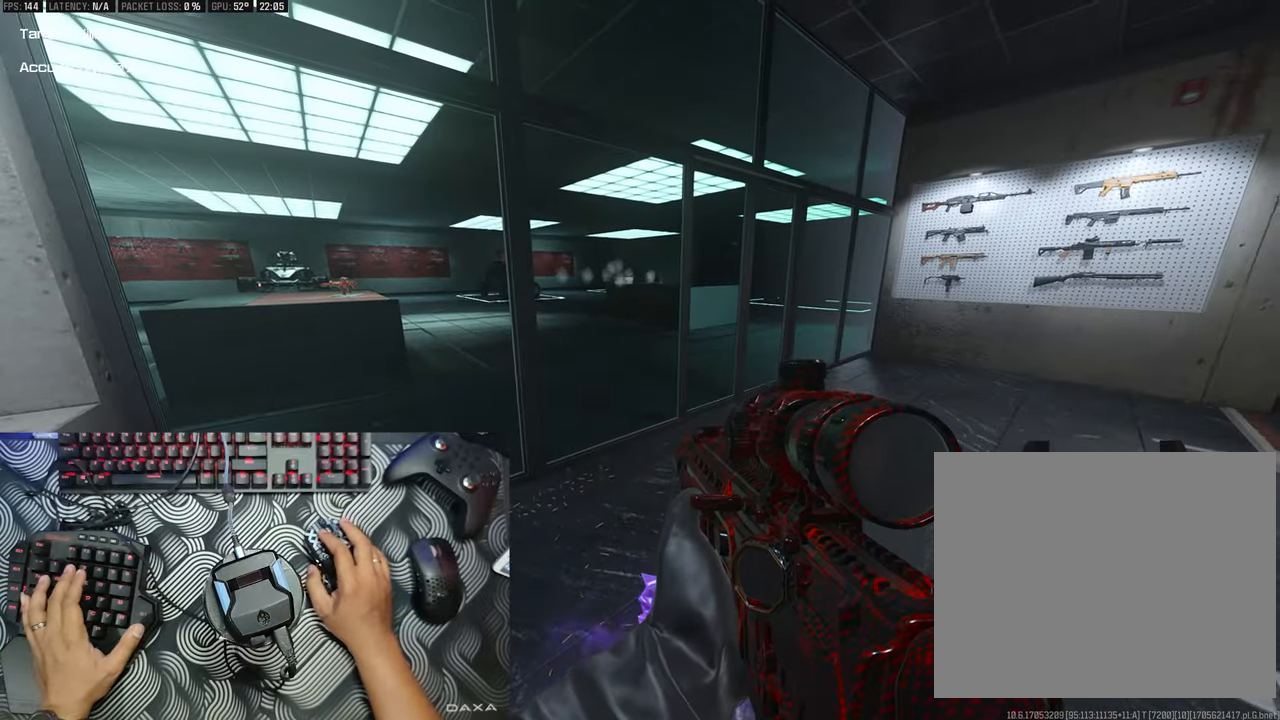
{"buttons": [], "left_stick": "right", "right_stick": "center", "events": [[150, "right_stick", "left"], [217, "DPAD_LEFT", "up"], [267, "right_stick", "up-left"], [417, "left_stick", "right"], [467, "right_stick", "center"]]}
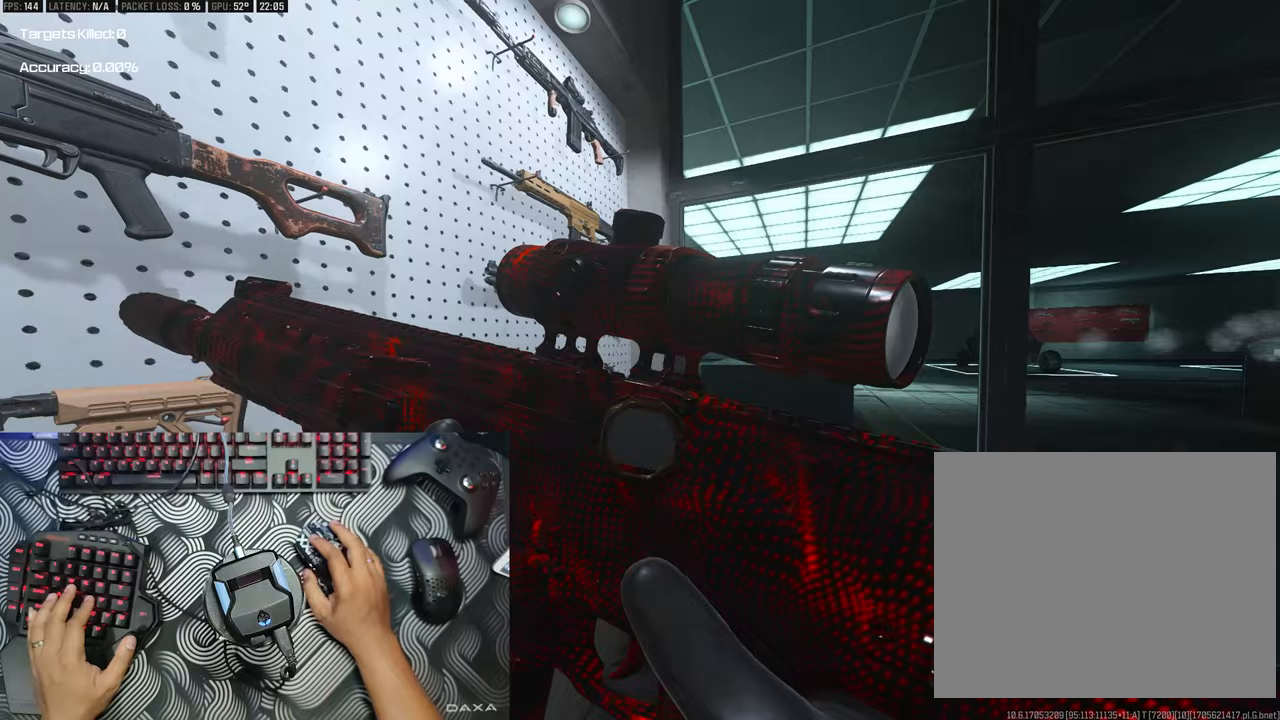
{"buttons": [], "left_stick": "center", "right_stick": "center", "events": [[467, "left_stick", "center"]]}
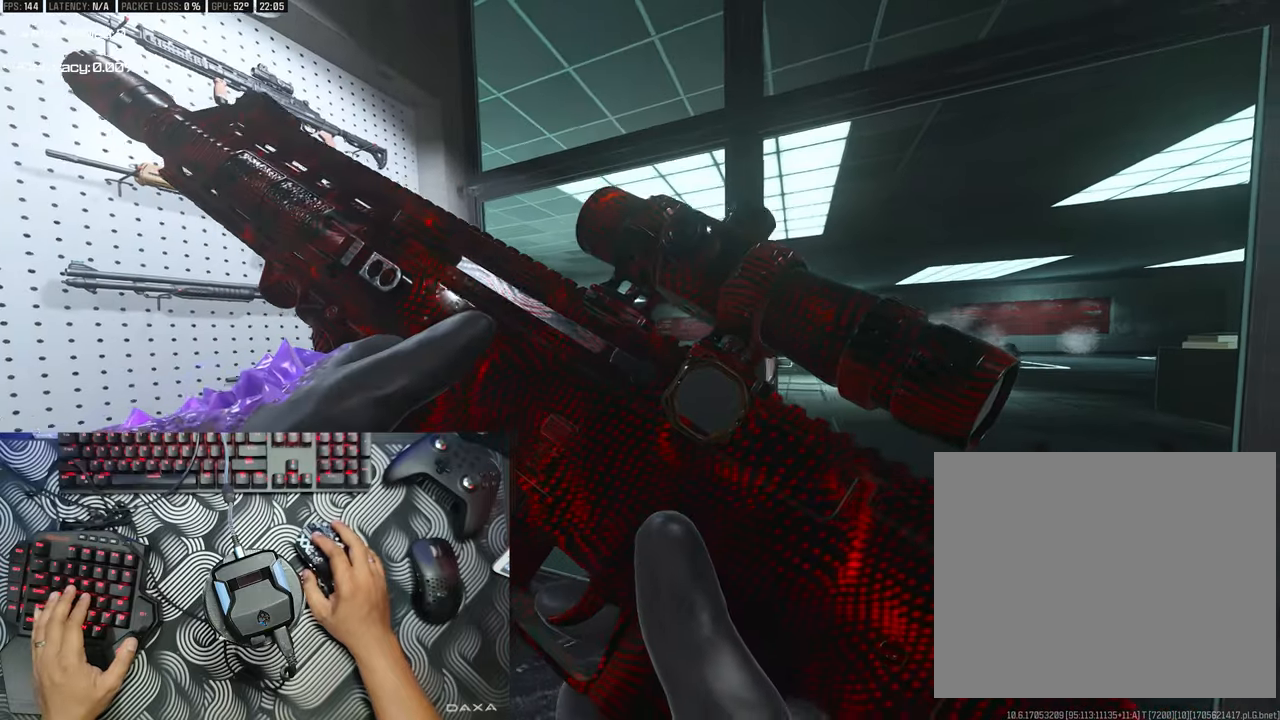
{"buttons": [], "left_stick": "center", "right_stick": "center", "events": []}
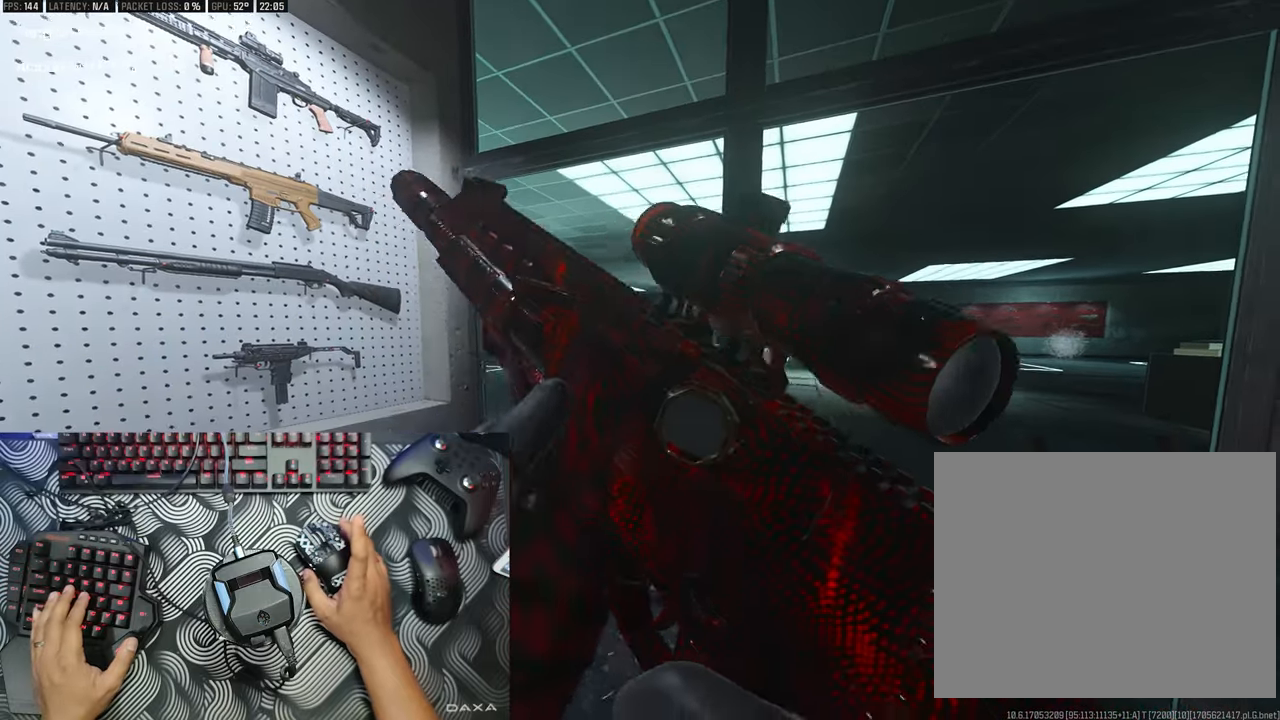
{"buttons": [], "left_stick": "center", "right_stick": "center", "events": []}
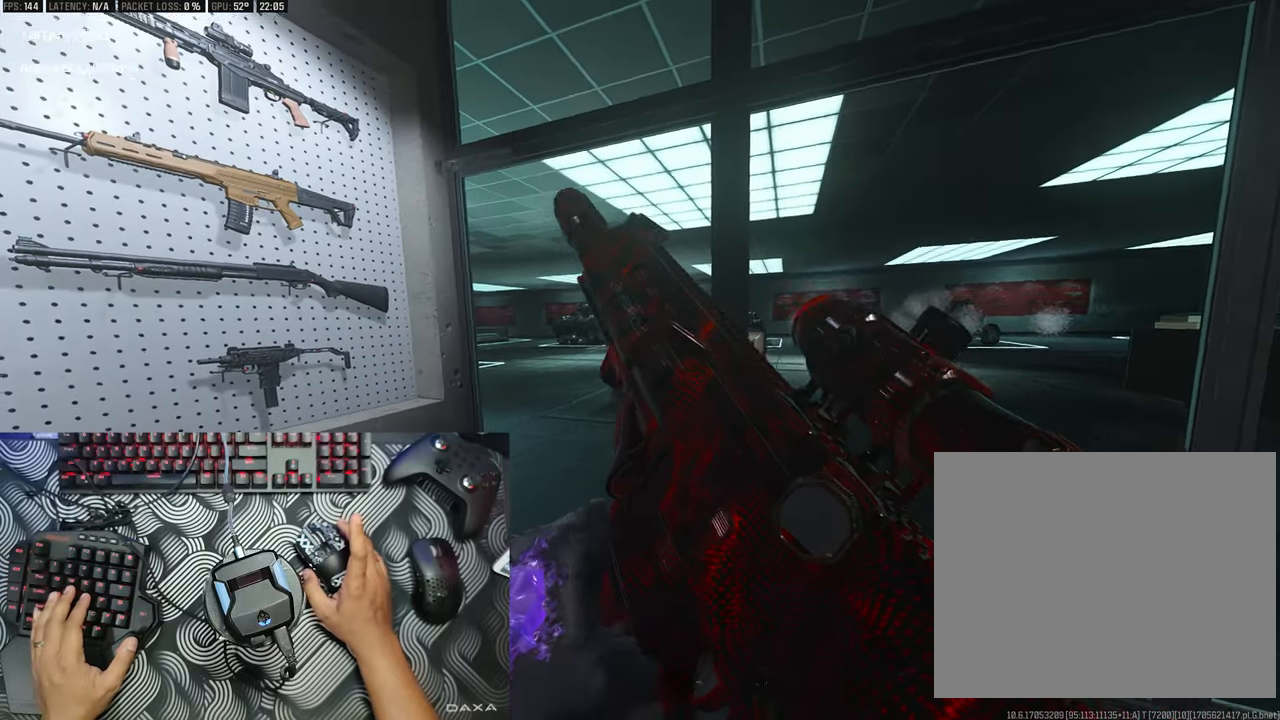
{"buttons": [], "left_stick": "center", "right_stick": "center", "events": []}
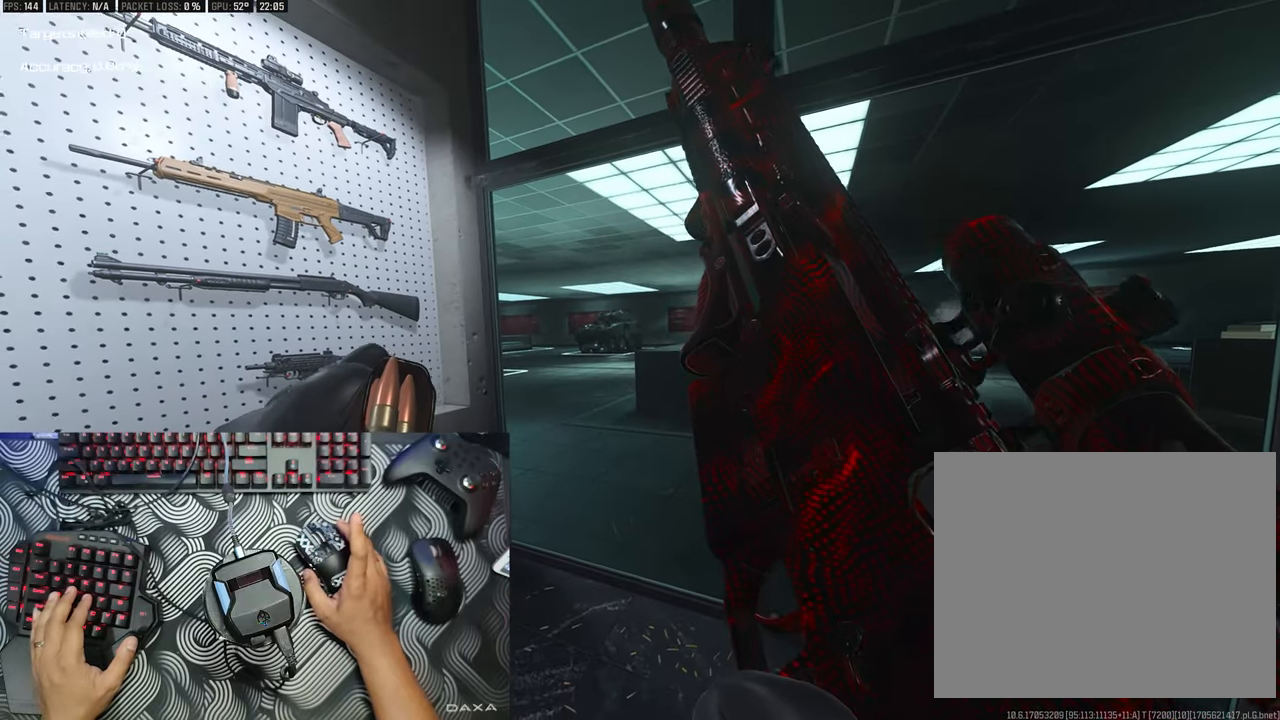
{"buttons": [], "left_stick": "center", "right_stick": "center", "events": []}
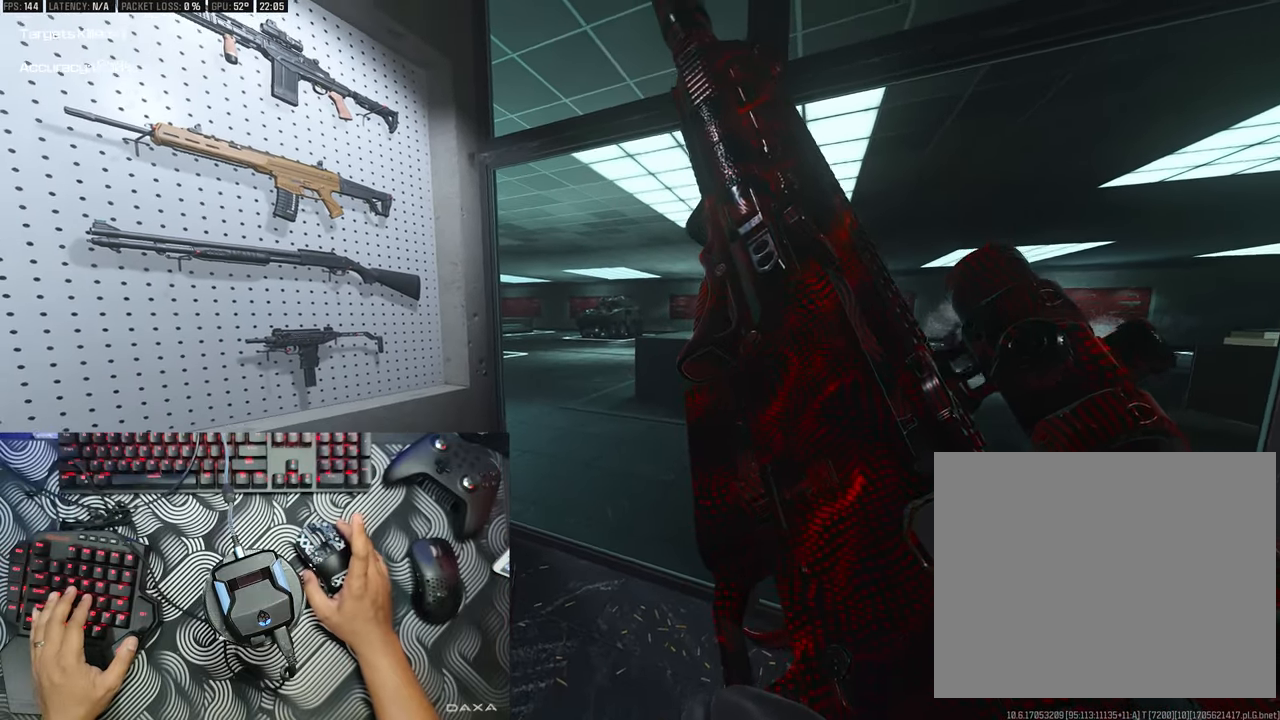
{"buttons": [], "left_stick": "center", "right_stick": "center", "events": []}
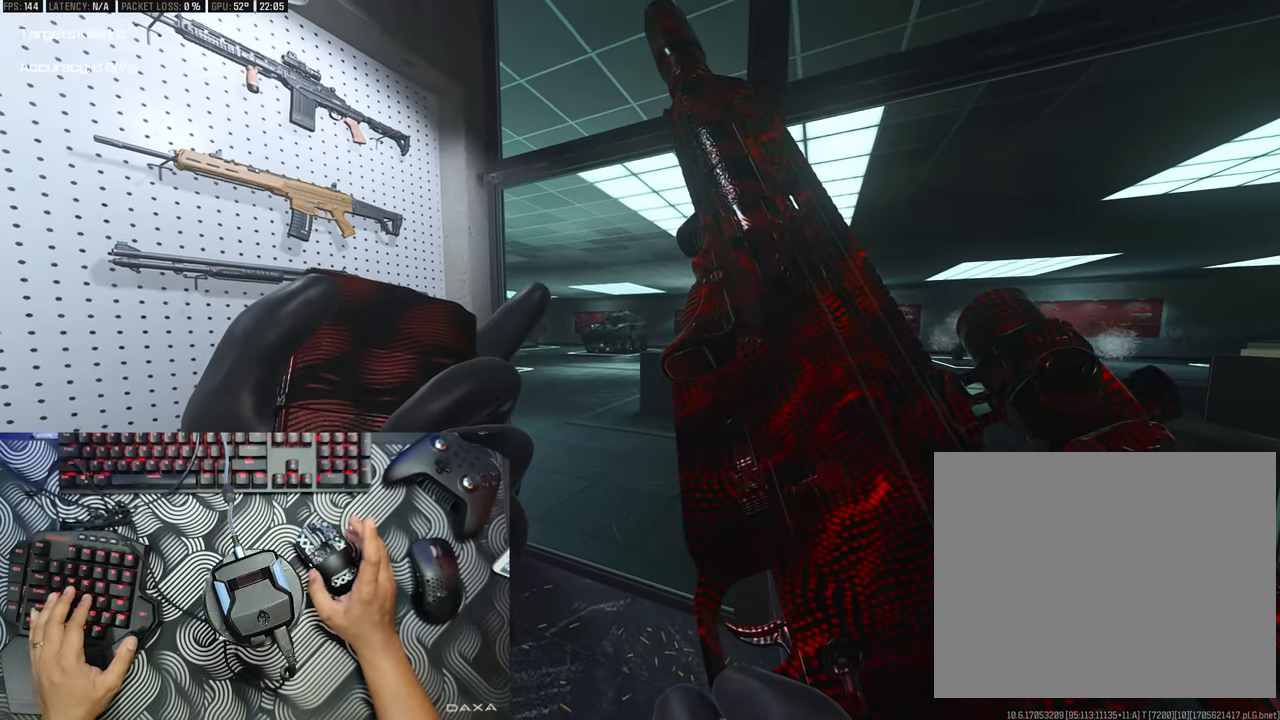
{"buttons": [], "left_stick": "center", "right_stick": "center", "events": []}
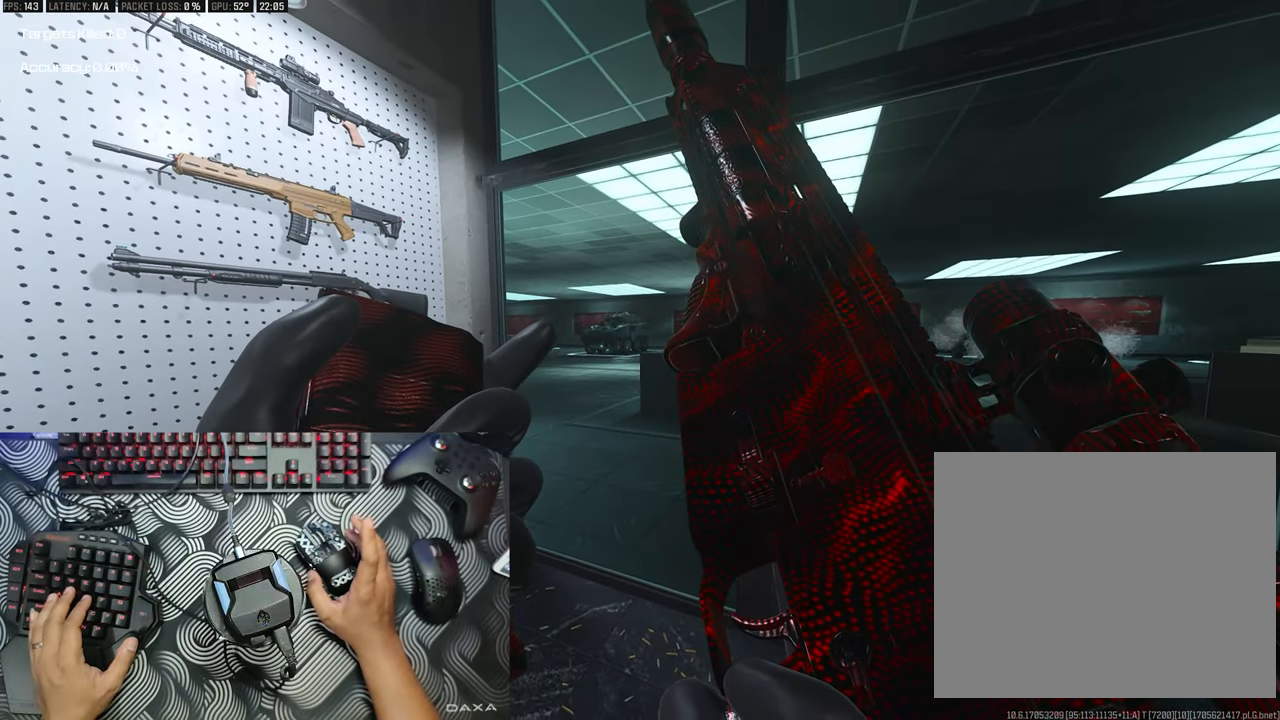
{"buttons": [], "left_stick": "right", "right_stick": "center", "events": [[400, "left_stick", "right"]]}
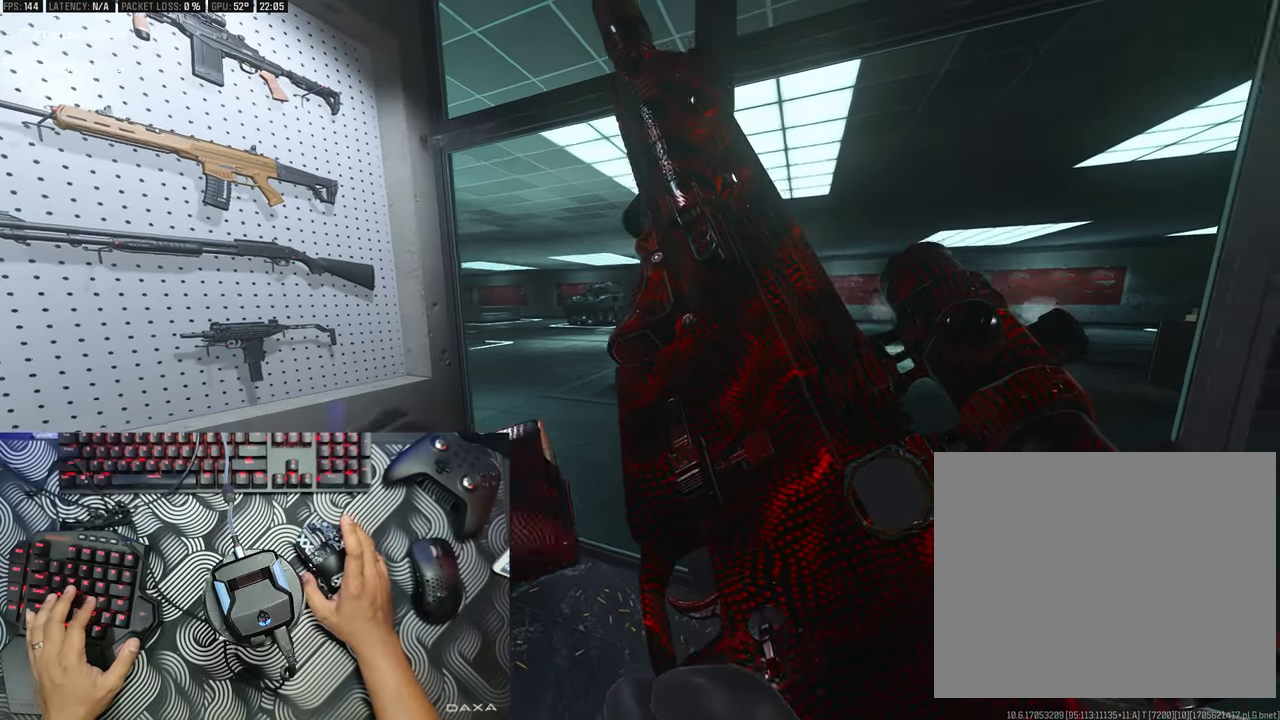
{"buttons": [], "left_stick": "left", "right_stick": "center", "events": [[250, "right_stick", "right"], [317, "left_stick", "center"], [333, "right_stick", "down-right"], [450, "left_stick", "left"], [450, "right_stick", "center"]]}
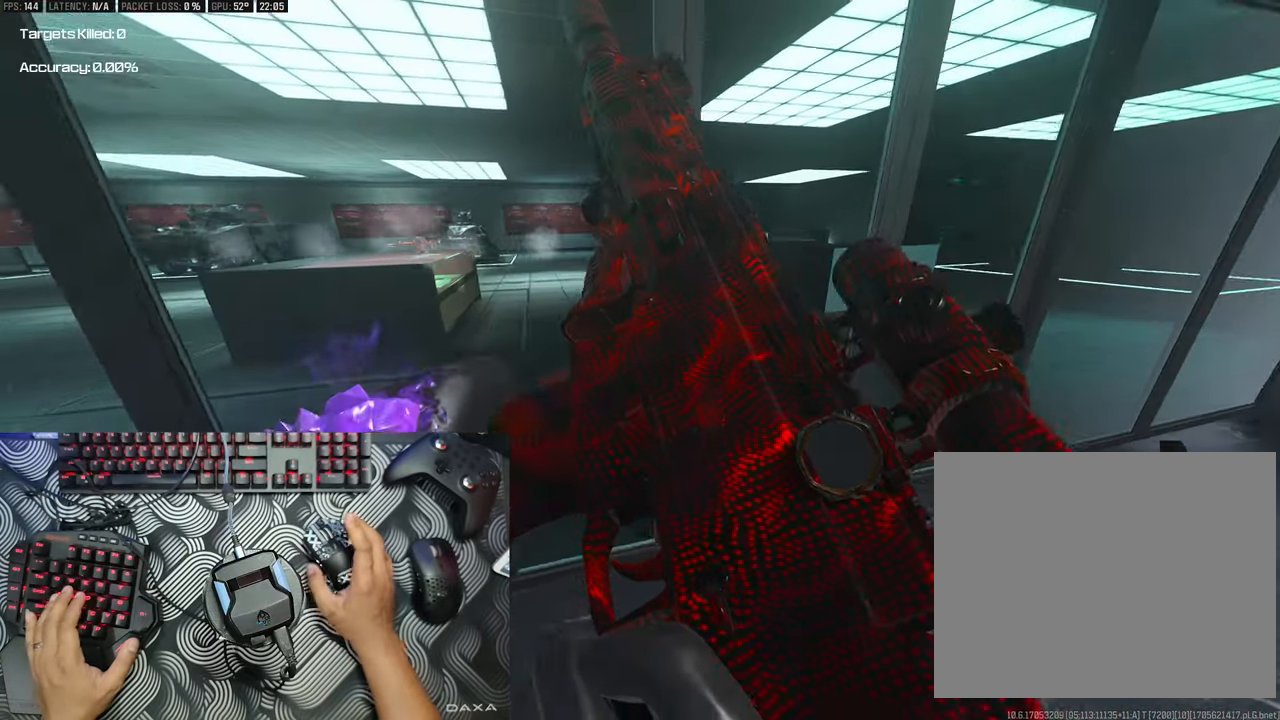
{"buttons": [], "left_stick": "down", "right_stick": "center", "events": [[150, "left_stick", "center"], [417, "left_stick", "down"]]}
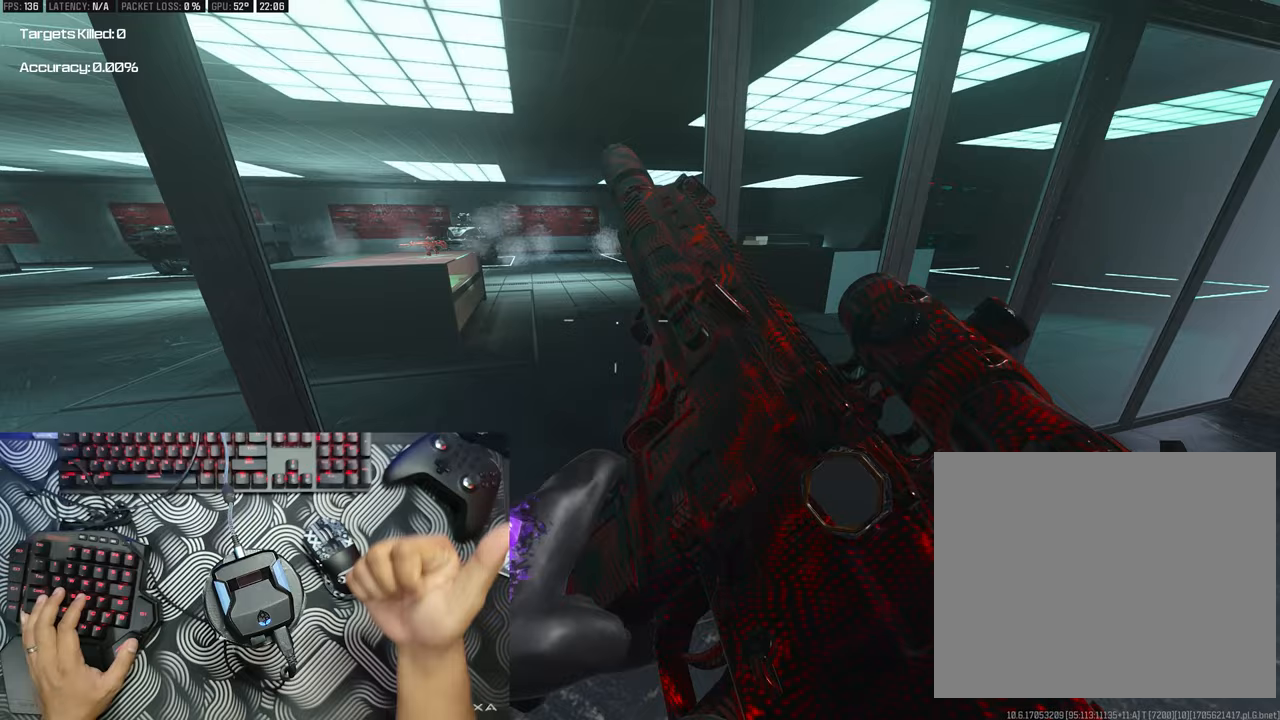
{"buttons": [], "left_stick": "center", "right_stick": "center", "events": [[67, "left_stick", "center"]]}
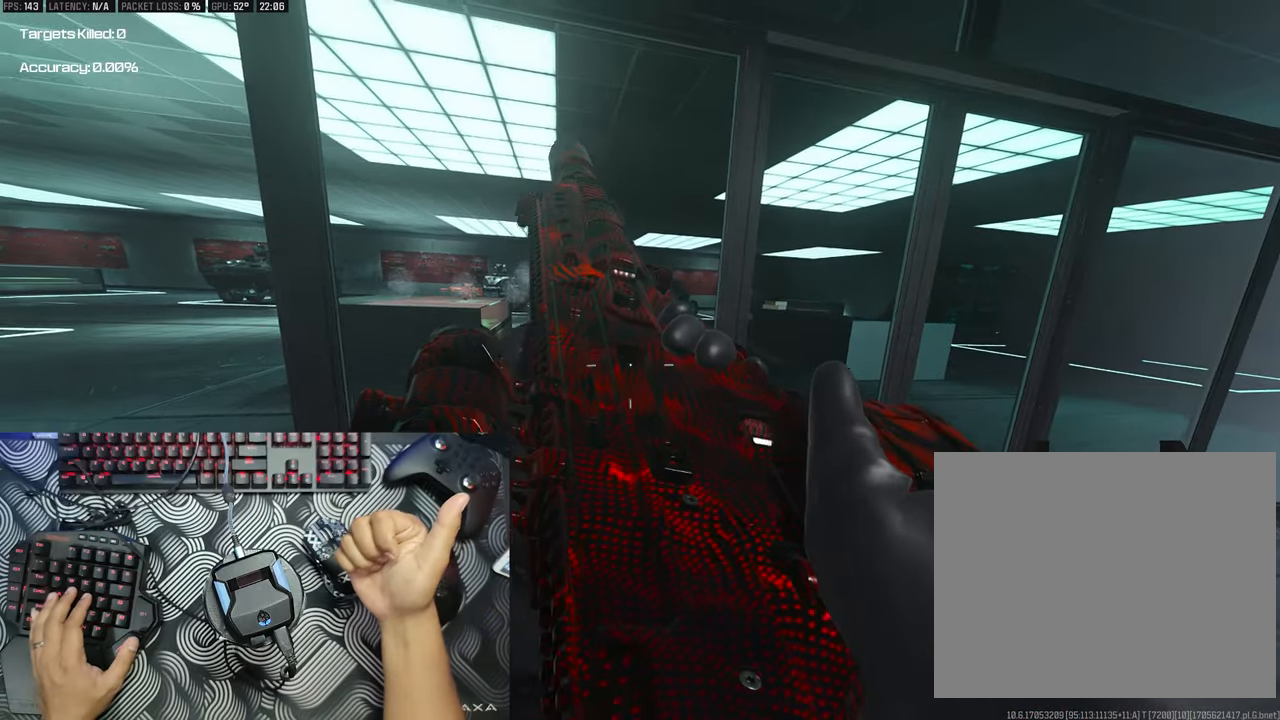
{"buttons": [], "left_stick": "center", "right_stick": "center", "events": []}
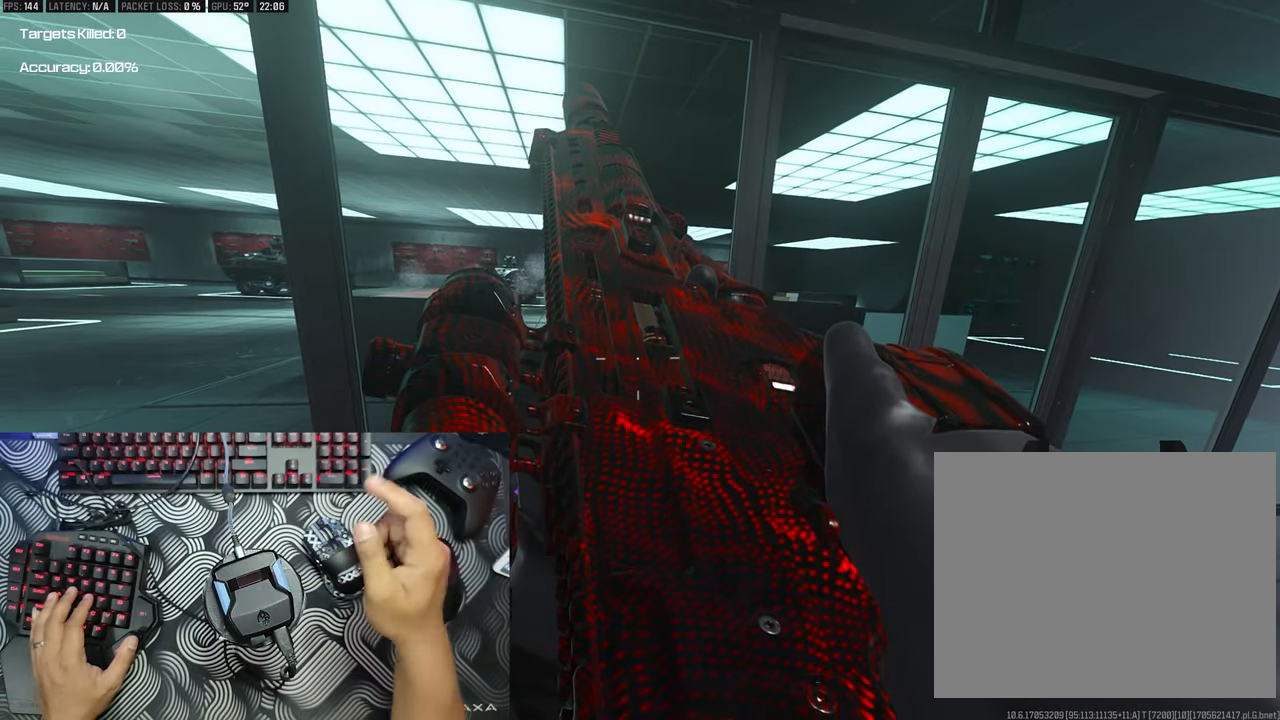
{"buttons": [], "left_stick": "center", "right_stick": "center", "events": []}
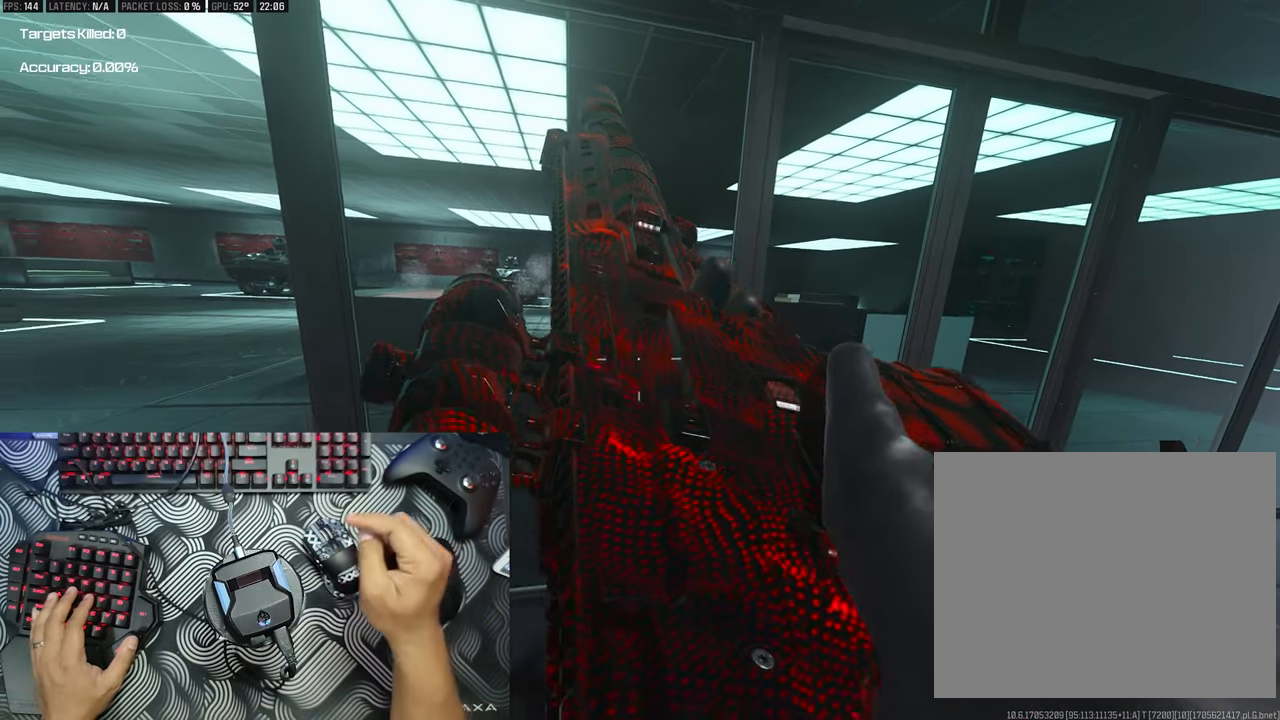
{"buttons": [], "left_stick": "center", "right_stick": "center", "events": []}
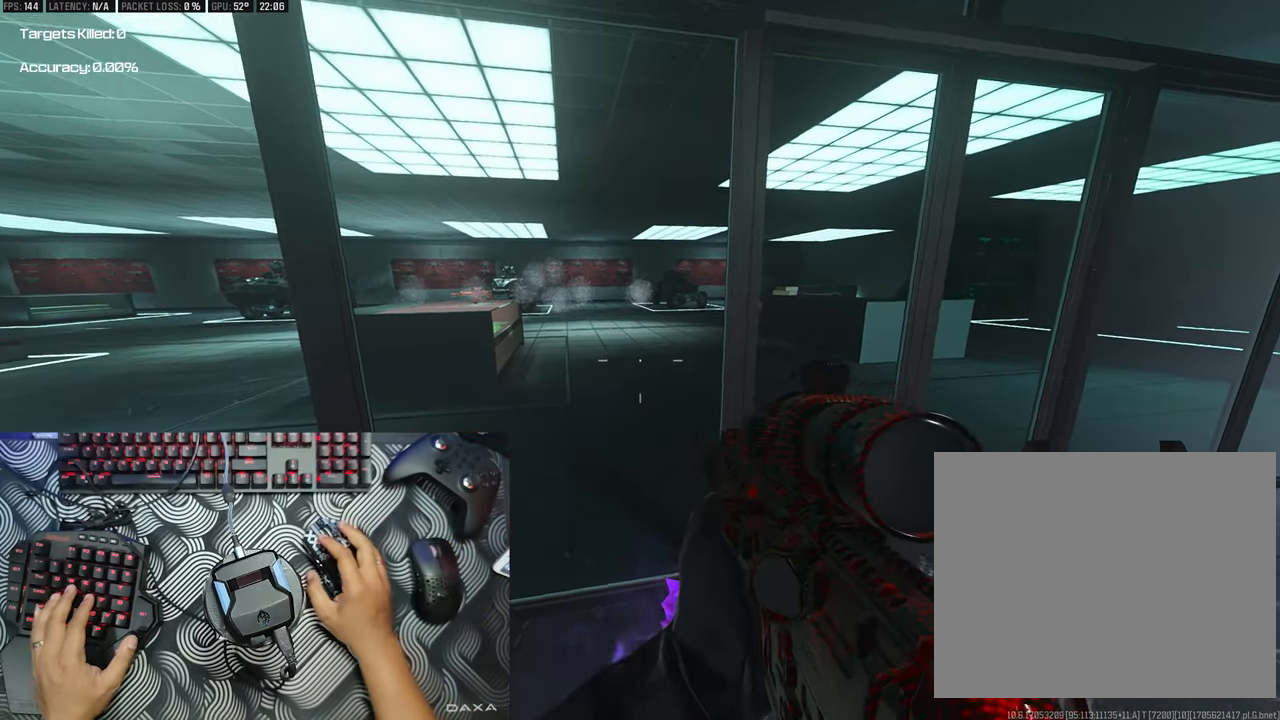
{"buttons": [], "left_stick": "center", "right_stick": "center", "events": []}
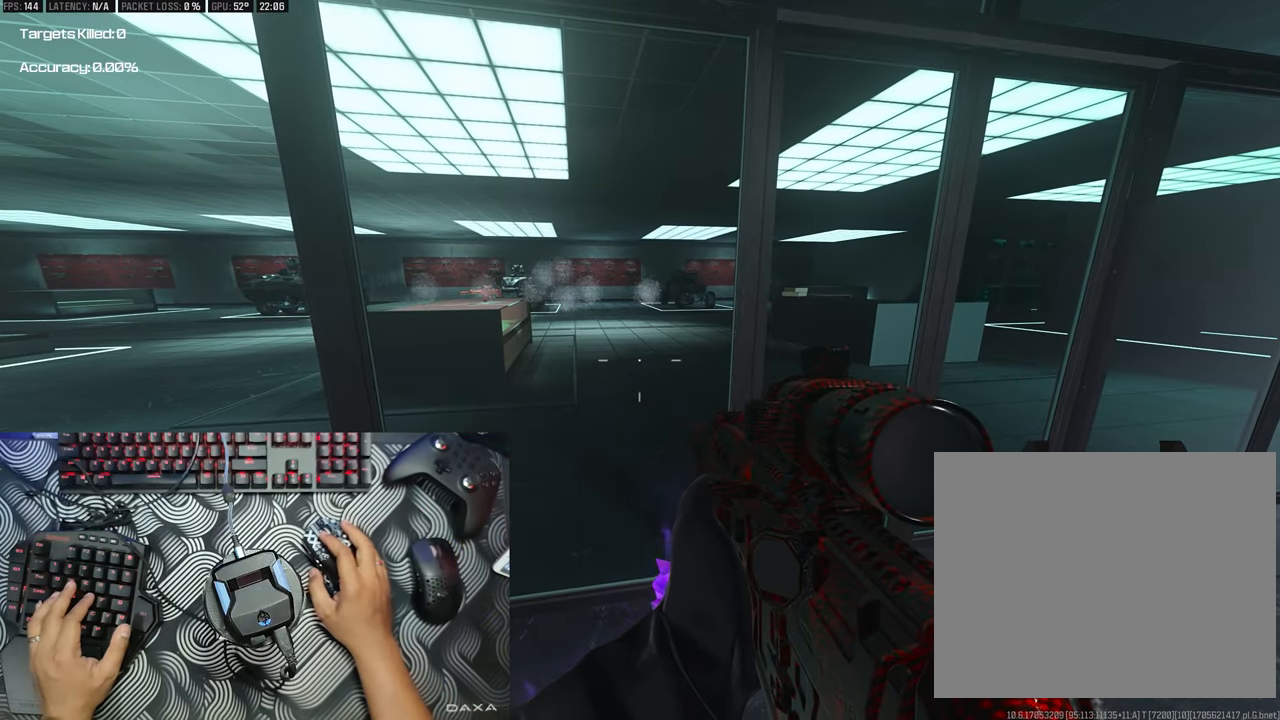
{"buttons": [], "left_stick": "center", "right_stick": "center", "events": []}
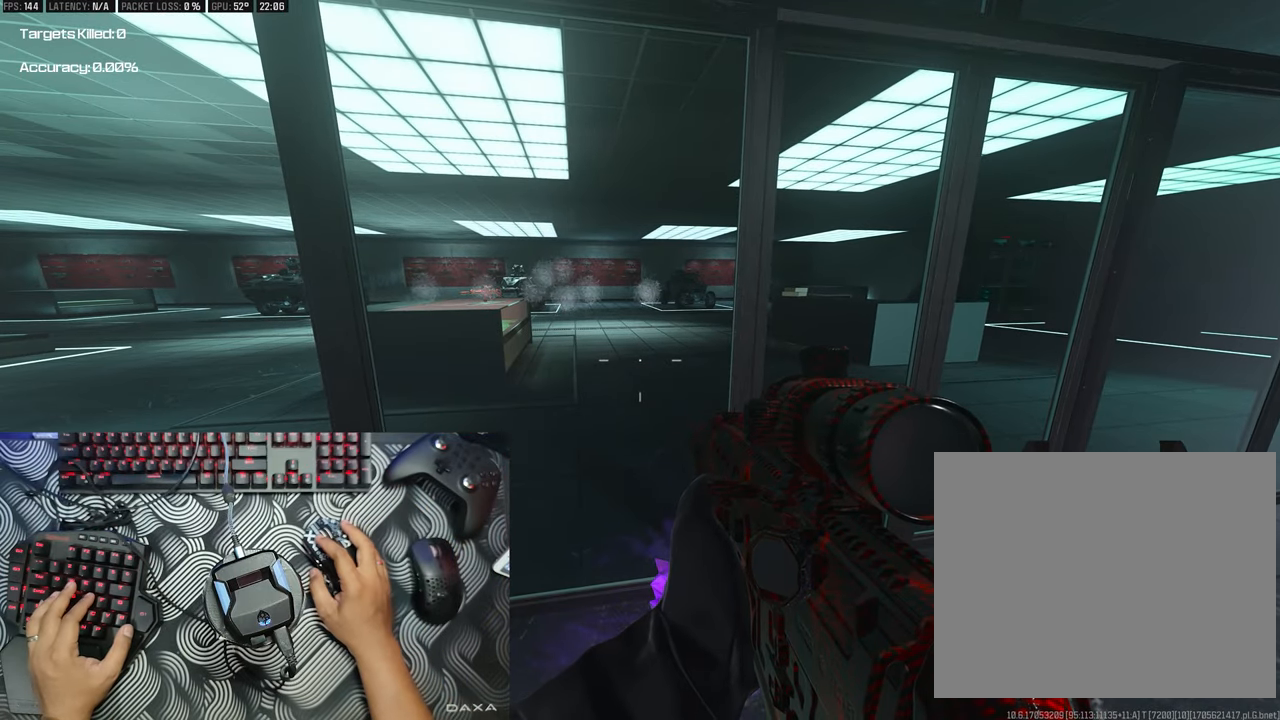
{"buttons": [], "left_stick": "center", "right_stick": "center", "events": []}